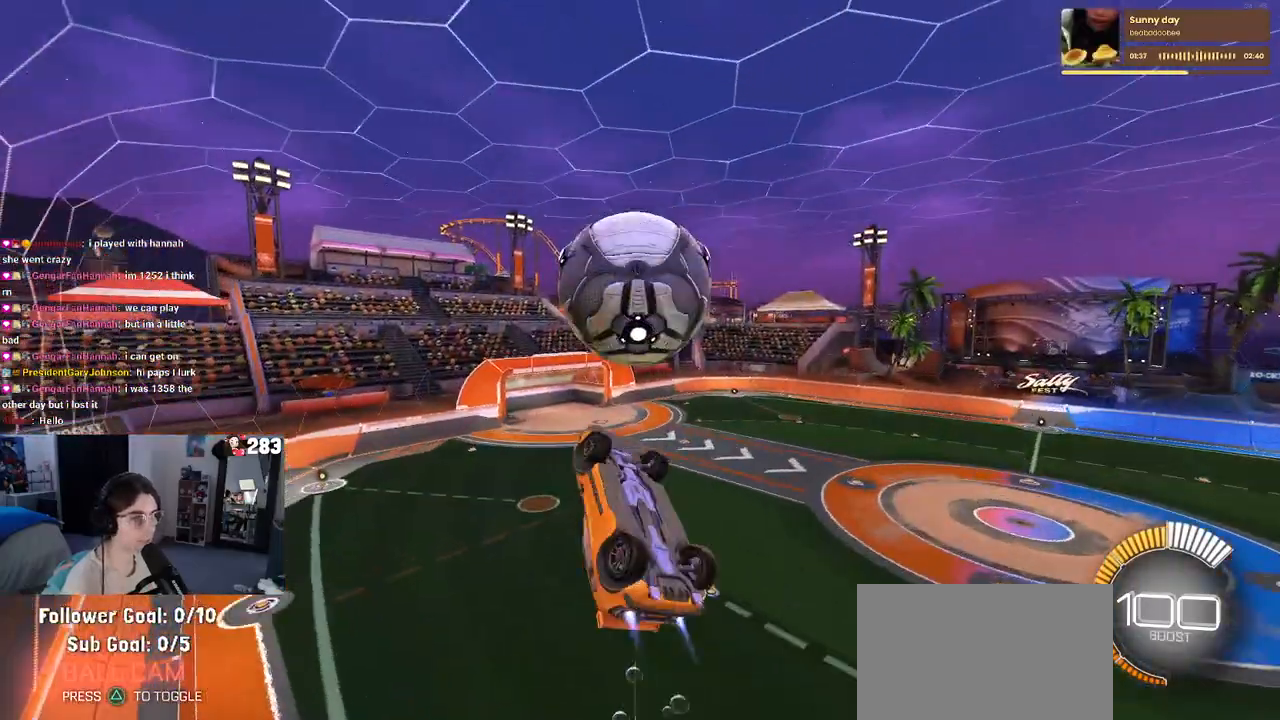
Gameplay with a controller (PlayStation layout); each line is a JSON object with the inputs held at the frame after it. "events" lists button and stick changes between this image and that frame as [ms after this image, input, new state], when the widget could be followed in between. Not read: R2.
{"buttons": [], "left_stick": "left", "right_stick": "center", "events": [[100, "left_stick", "center"], [250, "left_stick", "left"], [467, "R1", "up"]]}
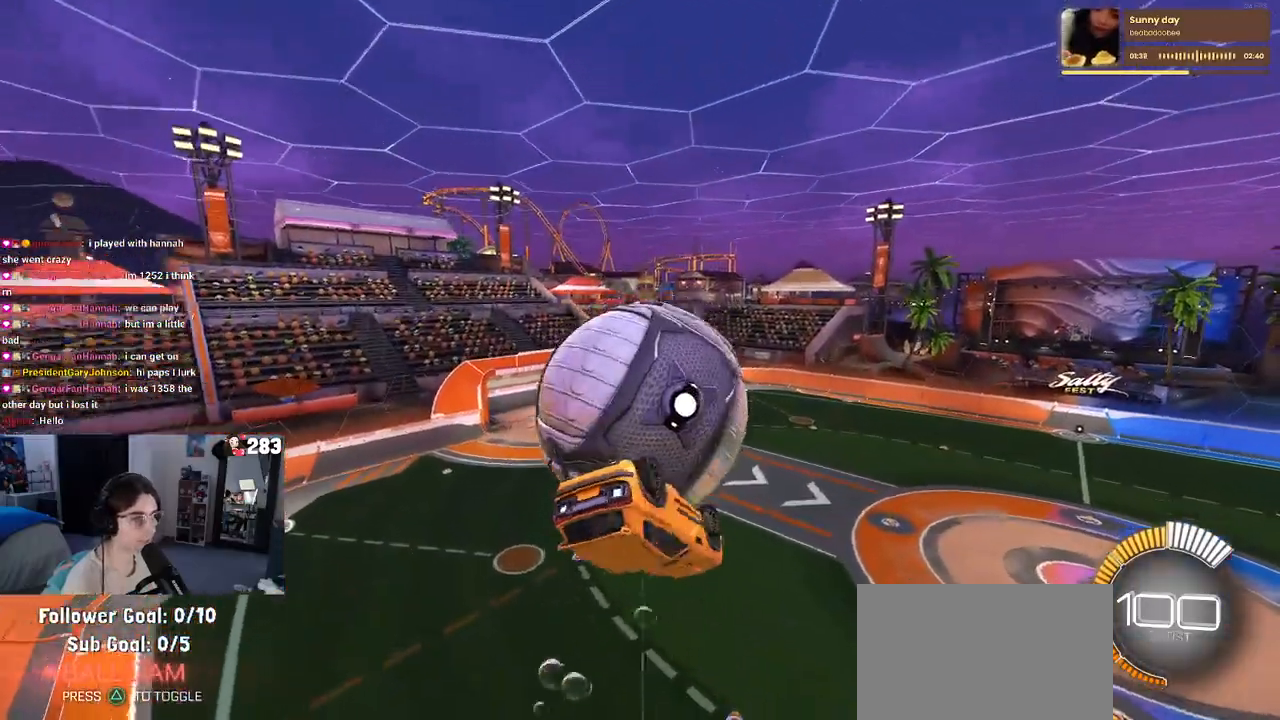
{"buttons": ["R1"], "left_stick": "down", "right_stick": "center", "events": [[17, "L1", "down"], [367, "R1", "down"], [450, "L1", "up"], [467, "left_stick", "down"]]}
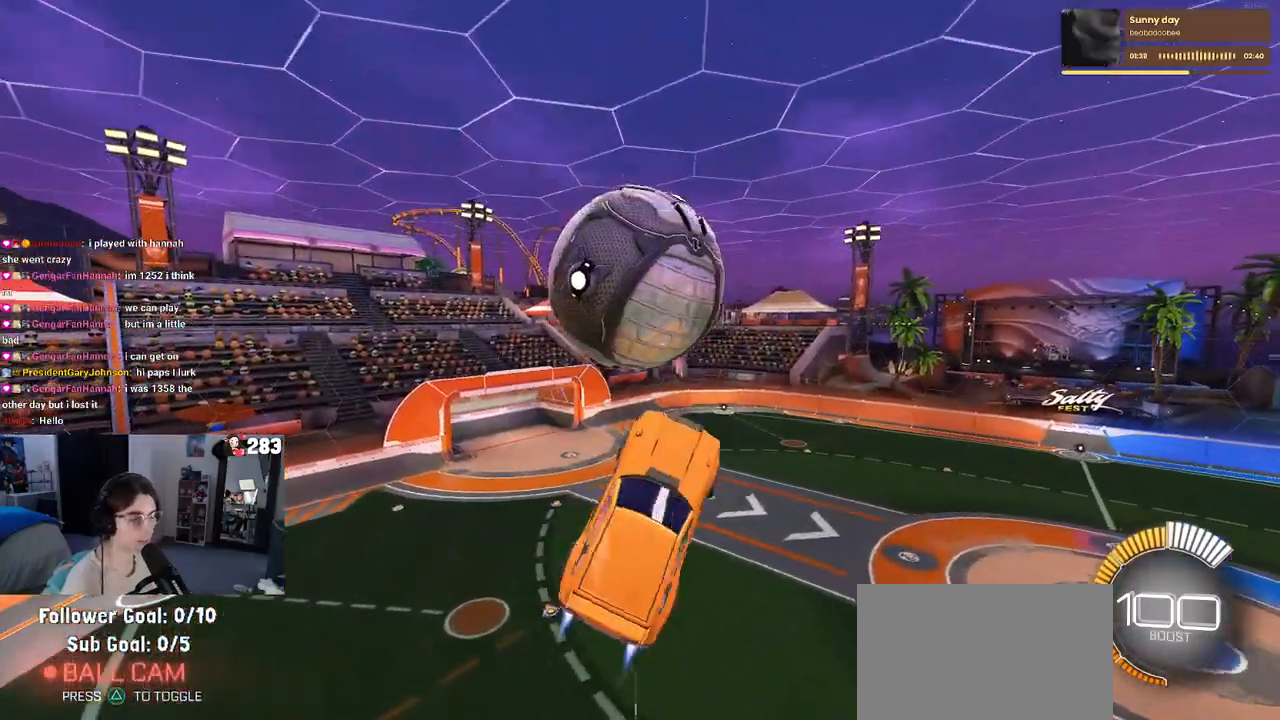
{"buttons": [], "left_stick": "down-right", "right_stick": "center", "events": [[50, "left_stick", "down-right"], [267, "R1", "up"]]}
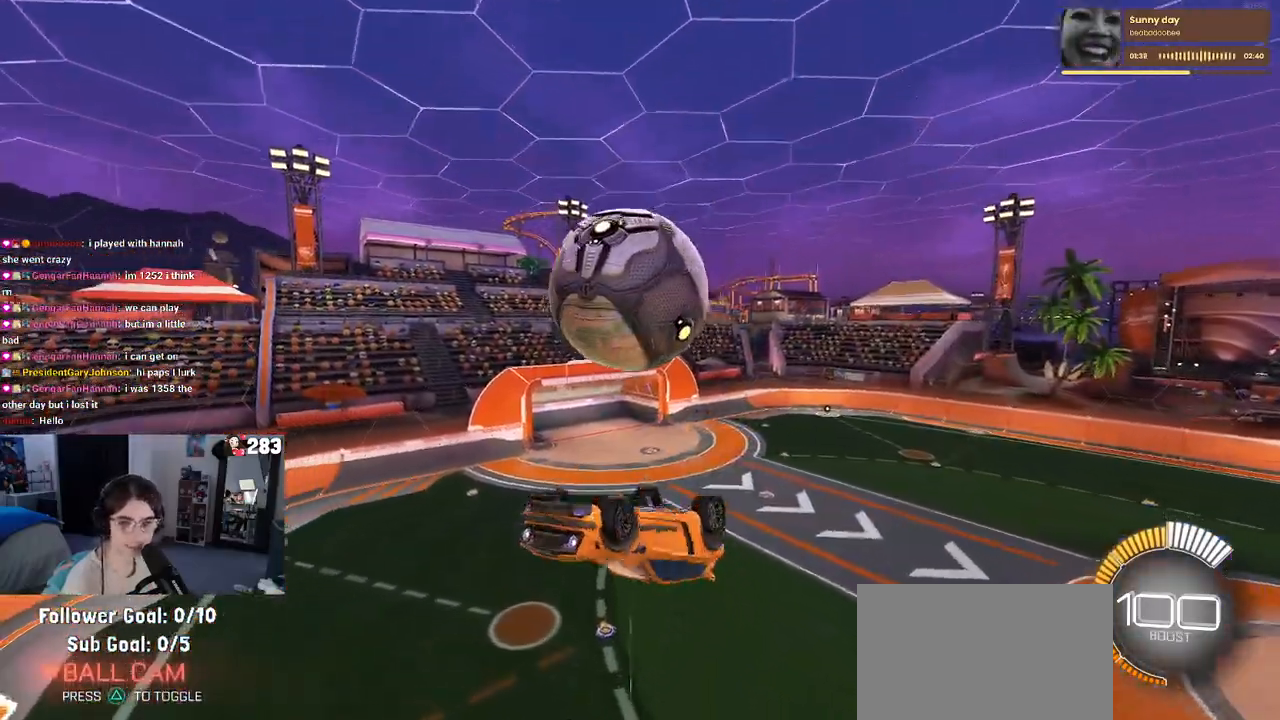
{"buttons": [], "left_stick": "center", "right_stick": "center", "events": [[150, "left_stick", "down"], [250, "CROSS", "down"], [367, "CROSS", "up"], [433, "left_stick", "center"]]}
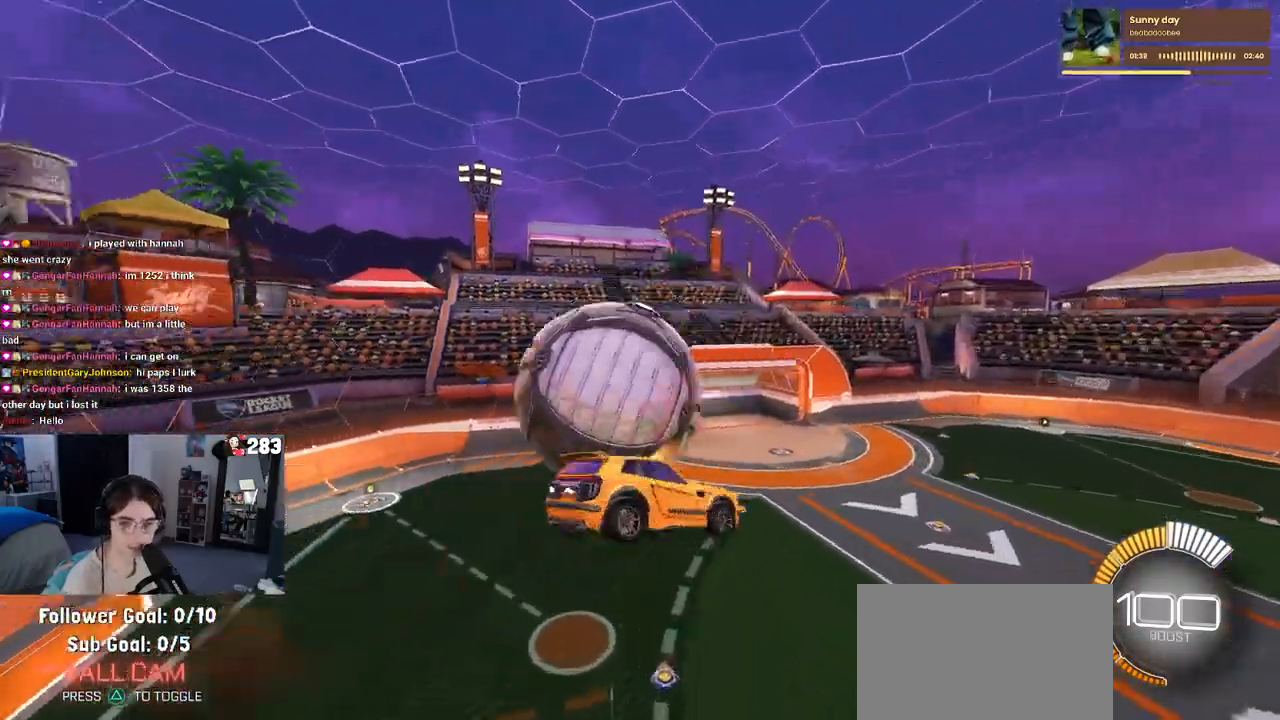
{"buttons": [], "left_stick": "center", "right_stick": "center", "events": [[67, "left_stick", "up-right"], [367, "left_stick", "center"]]}
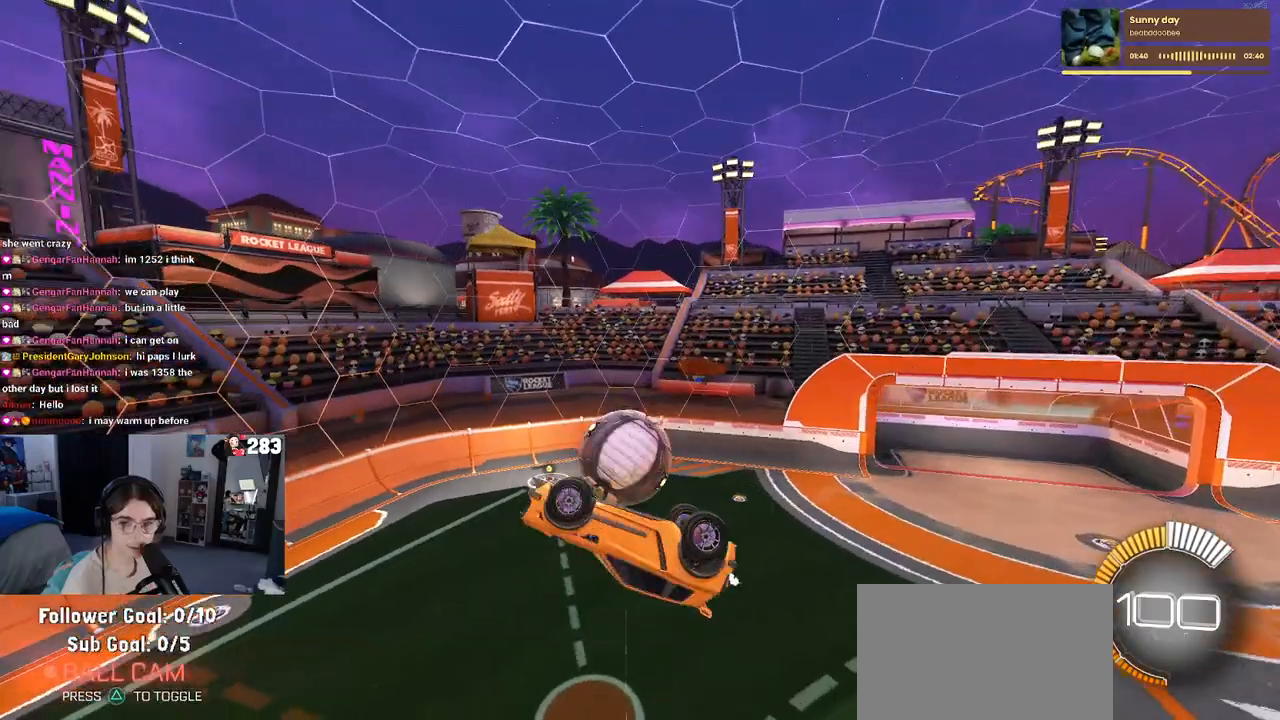
{"buttons": [], "left_stick": "down-left", "right_stick": "center", "events": [[67, "left_stick", "left"], [117, "left_stick", "down-left"]]}
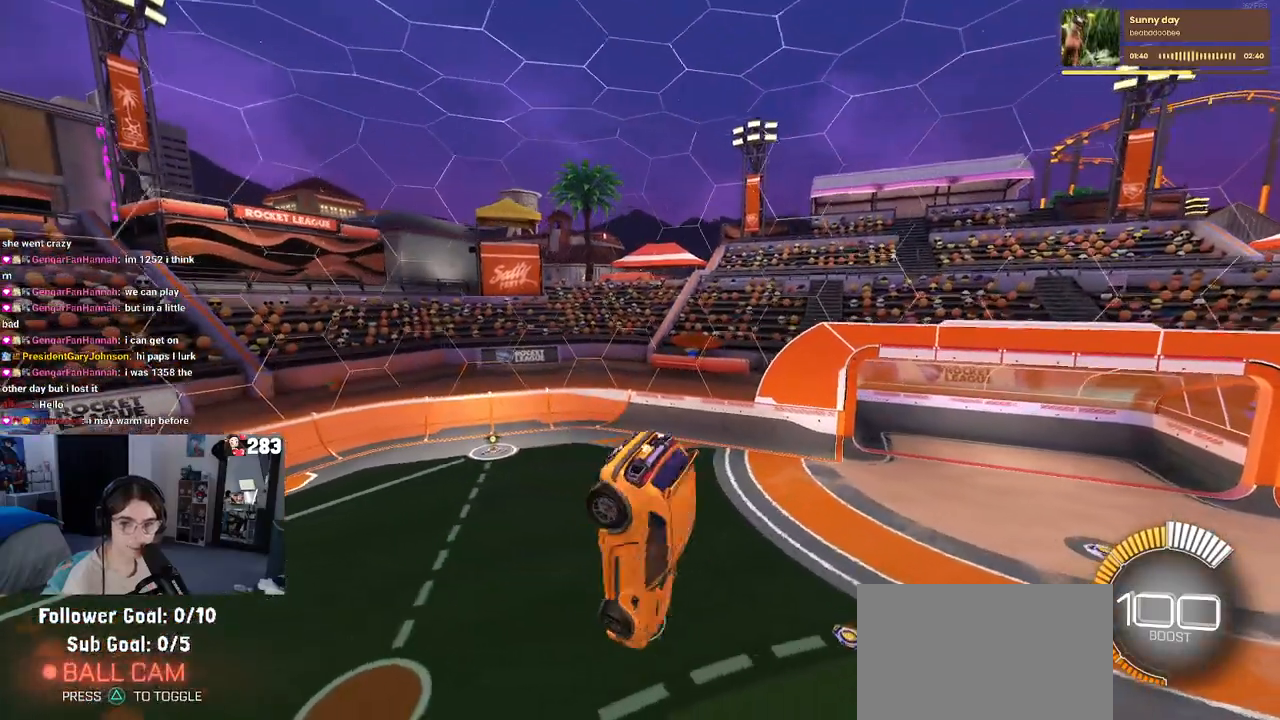
{"buttons": ["SQUARE"], "left_stick": "center", "right_stick": "center", "events": [[33, "SQUARE", "down"], [250, "left_stick", "center"]]}
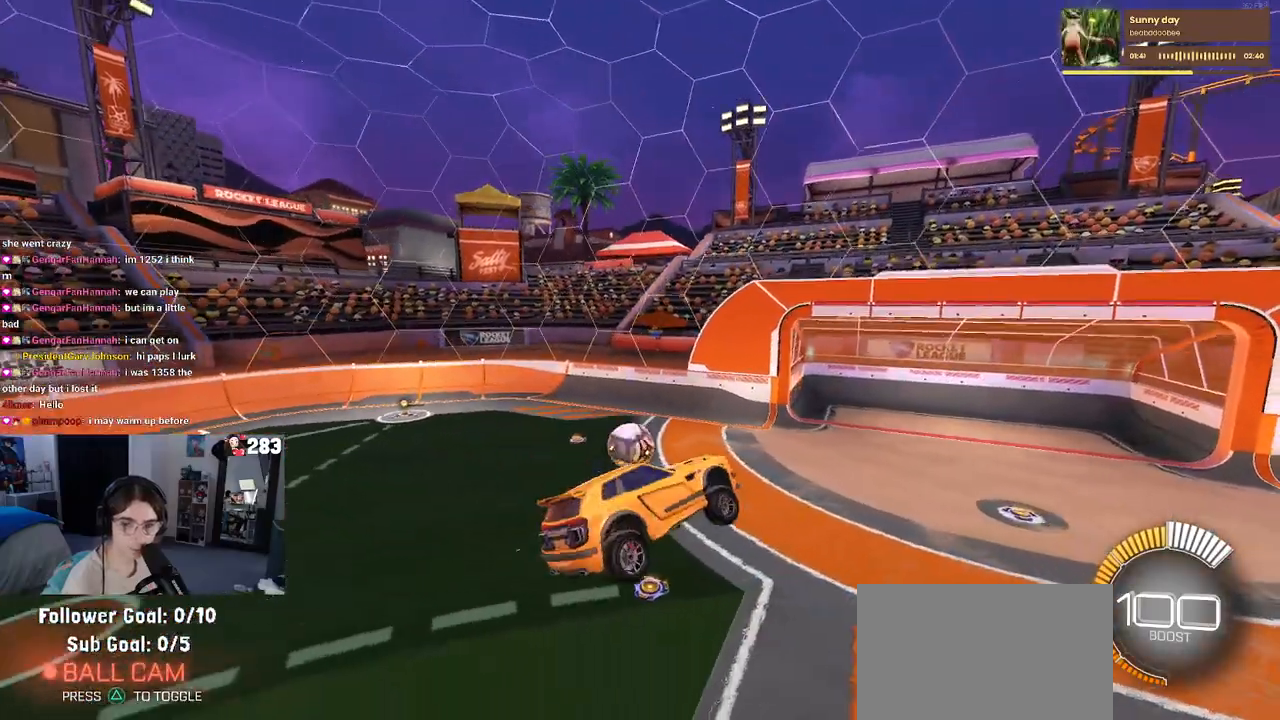
{"buttons": [], "left_stick": "center", "right_stick": "center", "events": [[183, "SQUARE", "up"]]}
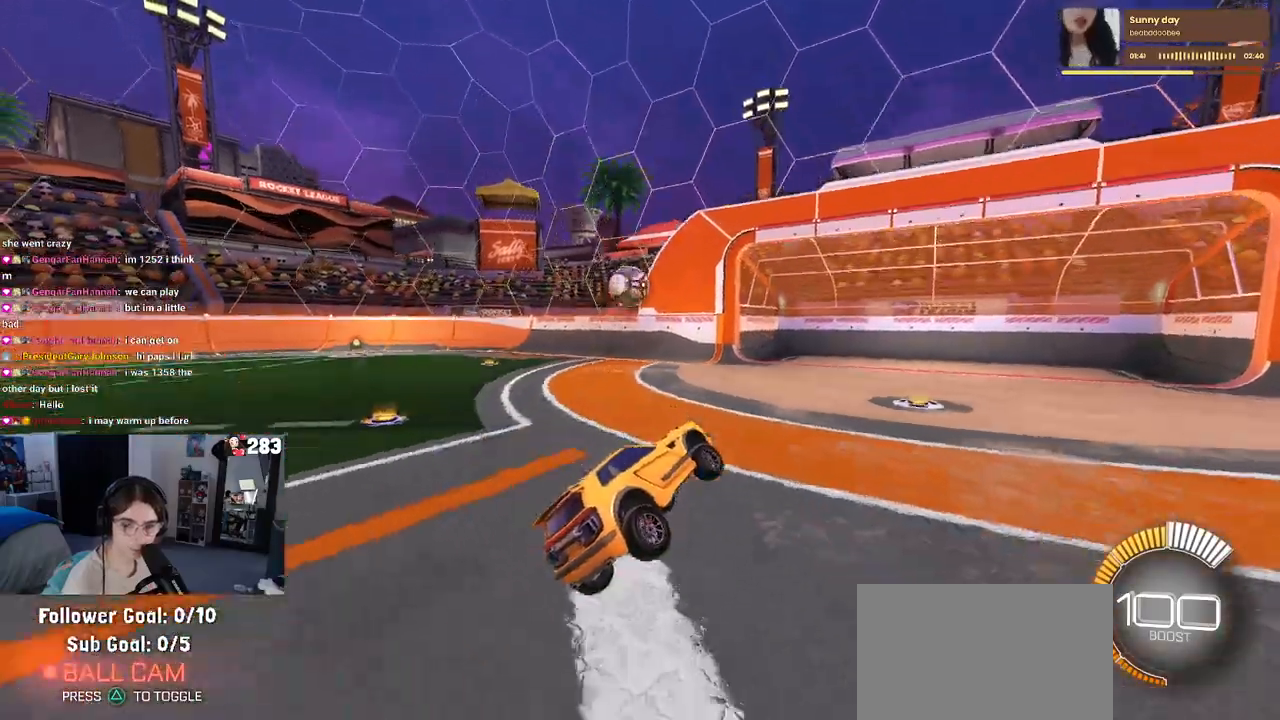
{"buttons": [], "left_stick": "center", "right_stick": "center", "events": []}
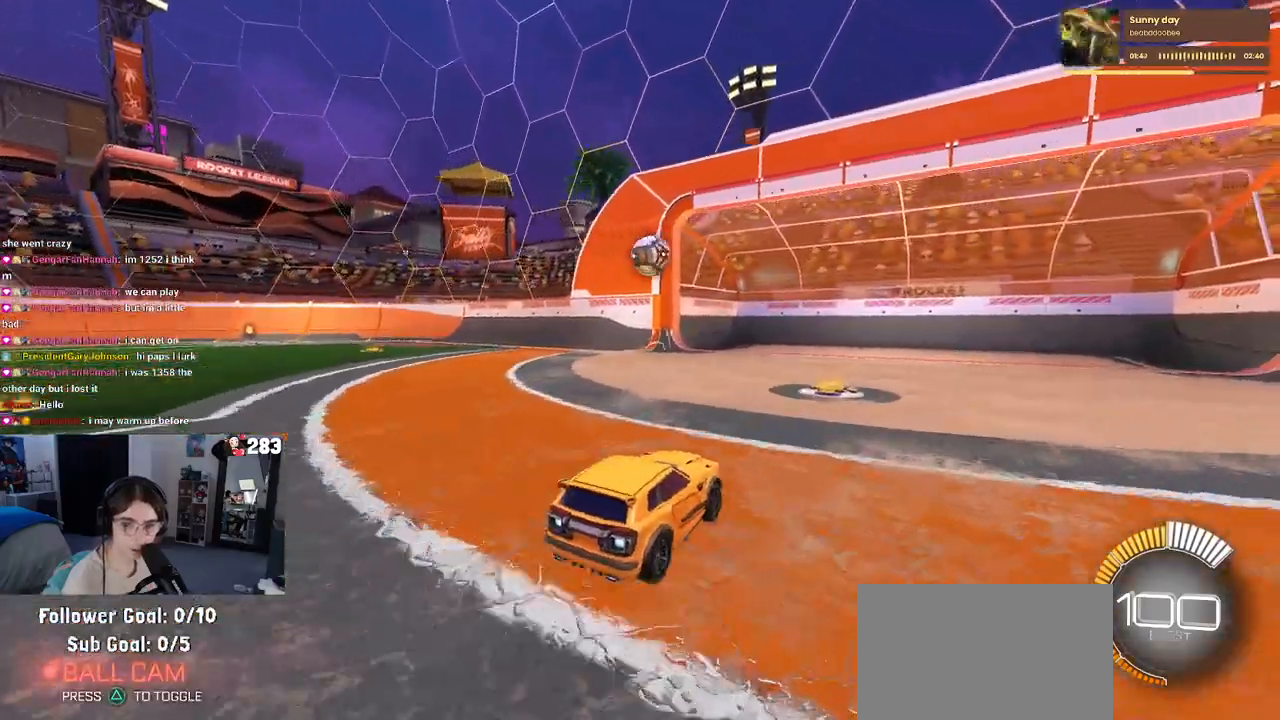
{"buttons": [], "left_stick": "center", "right_stick": "center", "events": []}
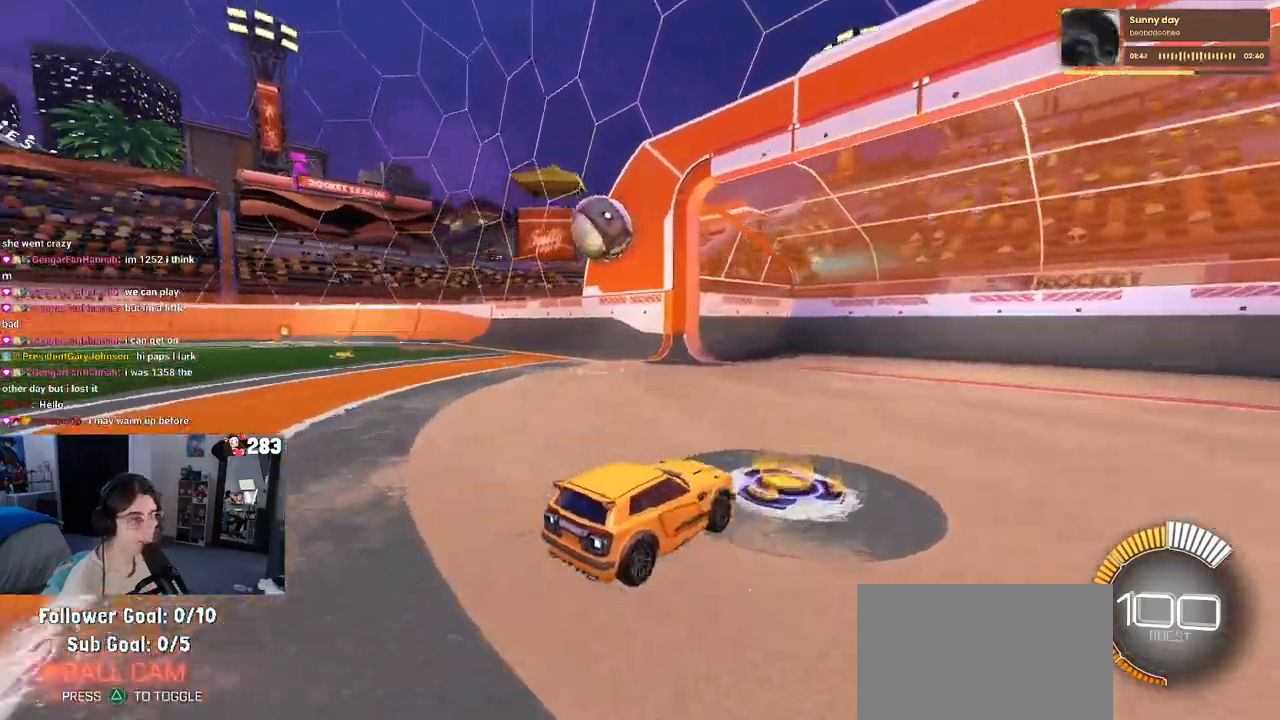
{"buttons": ["R1"], "left_stick": "left", "right_stick": "center", "events": [[117, "R1", "down"], [117, "left_stick", "left"], [133, "R3", "down"], [267, "R3", "up"]]}
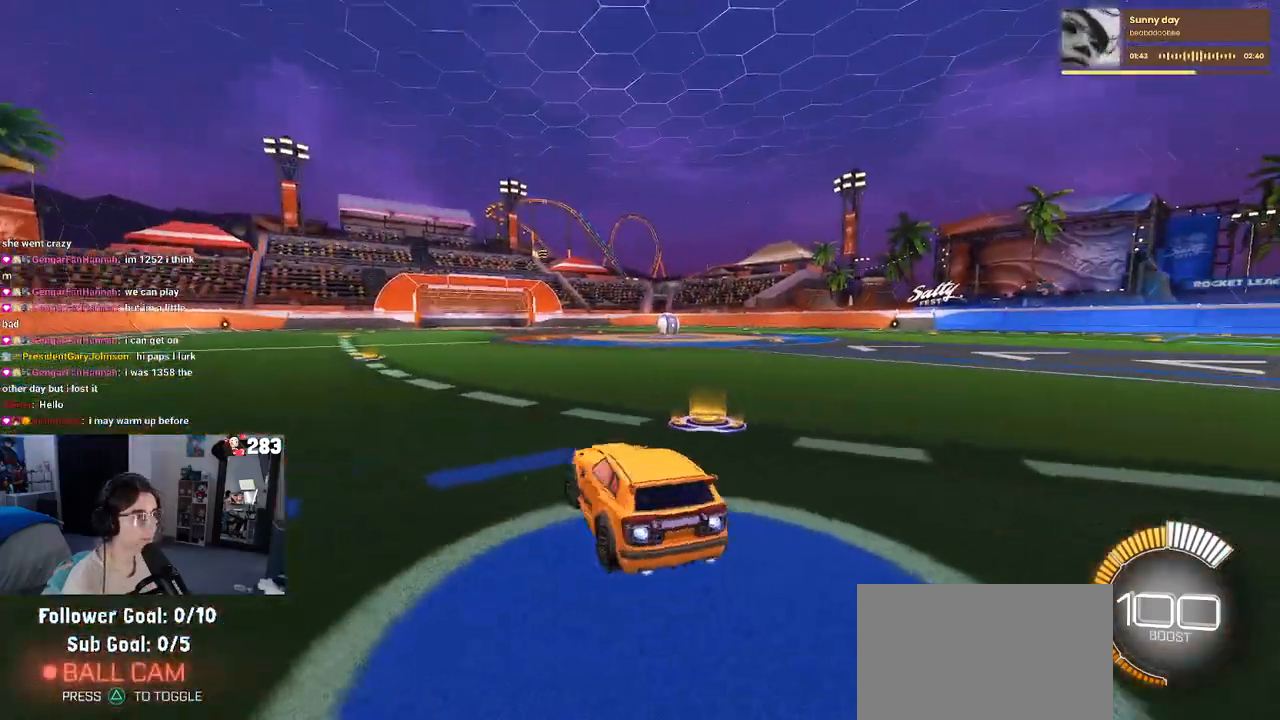
{"buttons": ["R1"], "left_stick": "down-right", "right_stick": "center", "events": [[200, "left_stick", "down-right"]]}
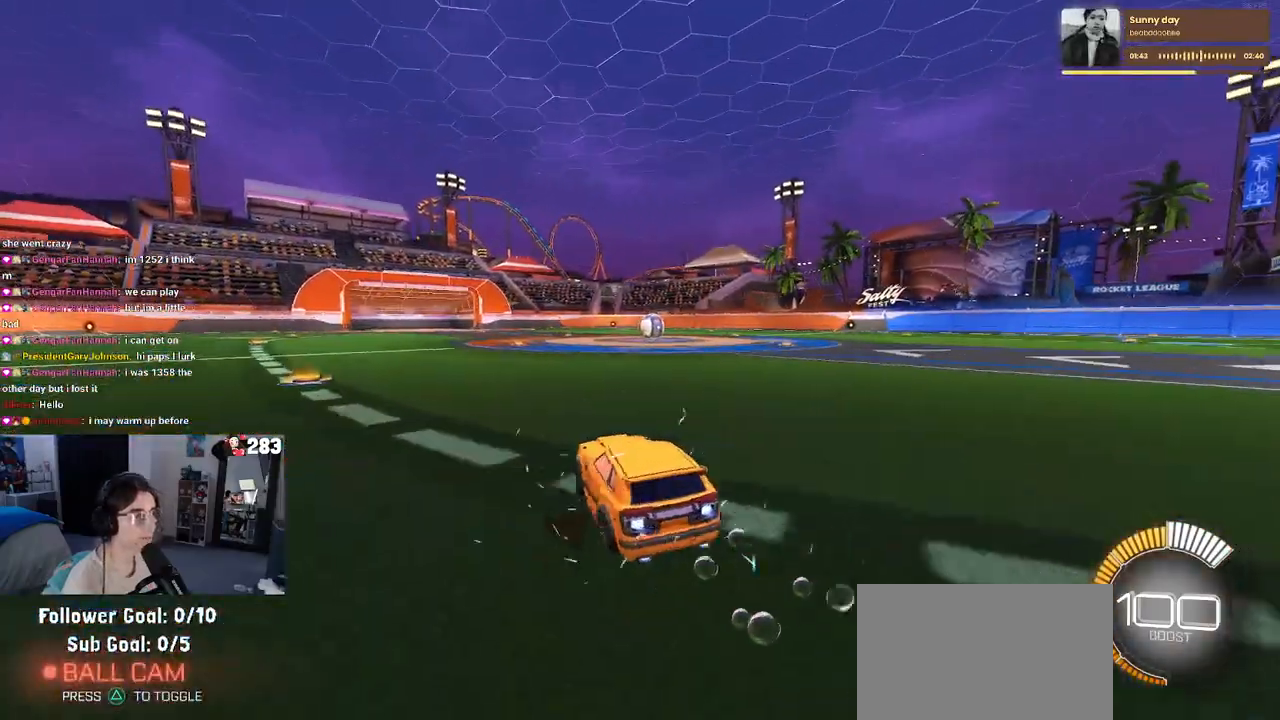
{"buttons": ["SQUARE", "R1"], "left_stick": "down", "right_stick": "center", "events": [[233, "CROSS", "down"], [283, "left_stick", "up-left"], [317, "CROSS", "up"], [367, "CROSS", "down"], [433, "left_stick", "down"], [467, "SQUARE", "down"], [483, "CROSS", "up"]]}
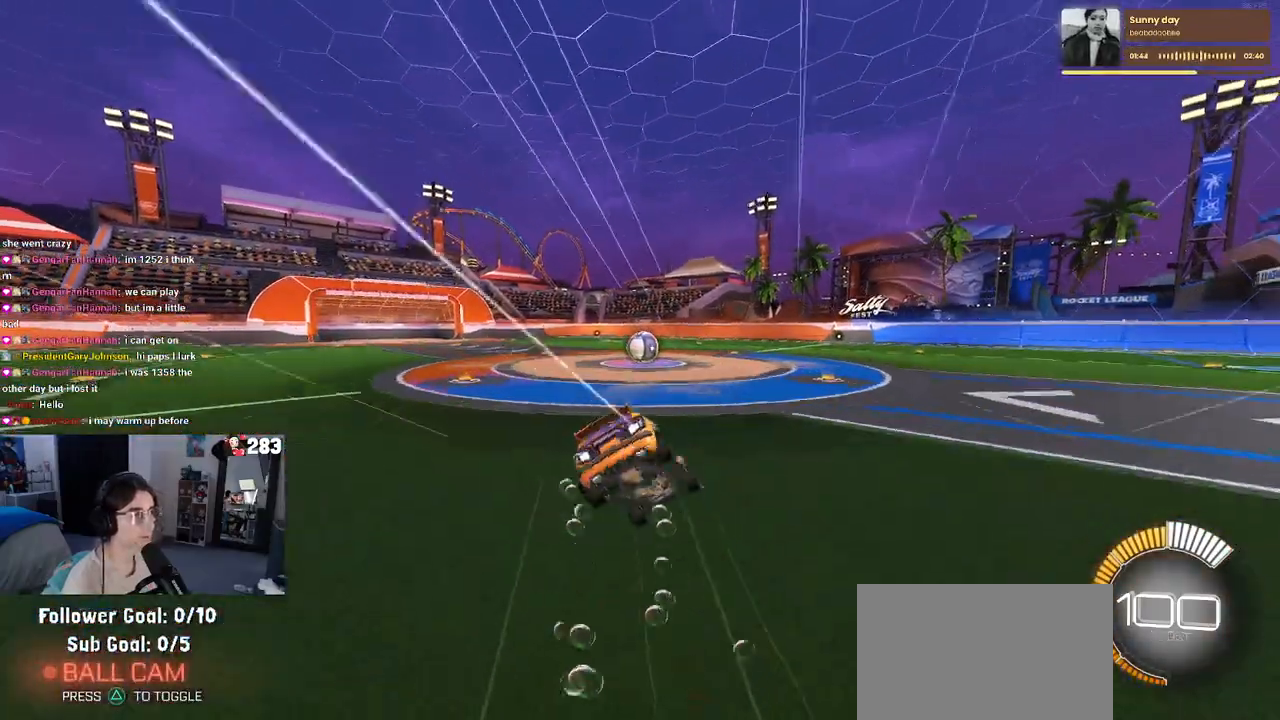
{"buttons": ["SQUARE", "R1"], "left_stick": "down-left", "right_stick": "center", "events": [[100, "R1", "up"], [417, "R1", "down"], [417, "left_stick", "down-left"]]}
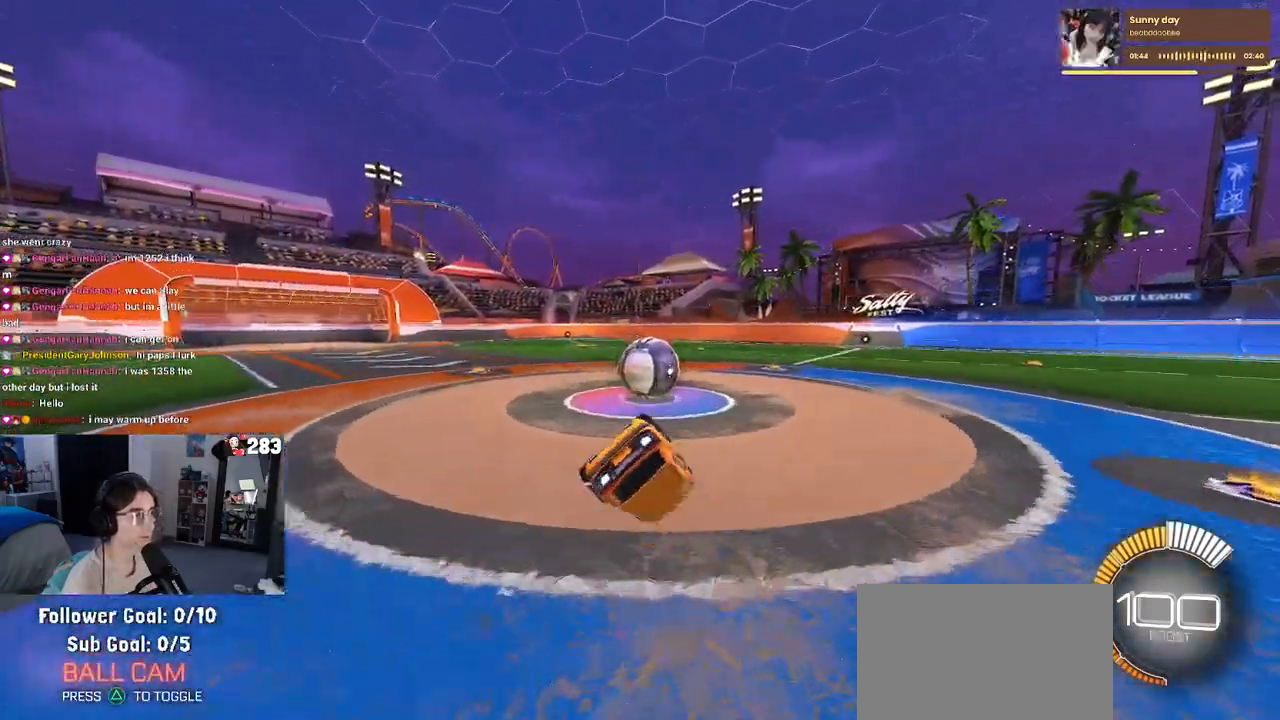
{"buttons": ["SQUARE", "R1"], "left_stick": "center", "right_stick": "center", "events": [[350, "left_stick", "center"]]}
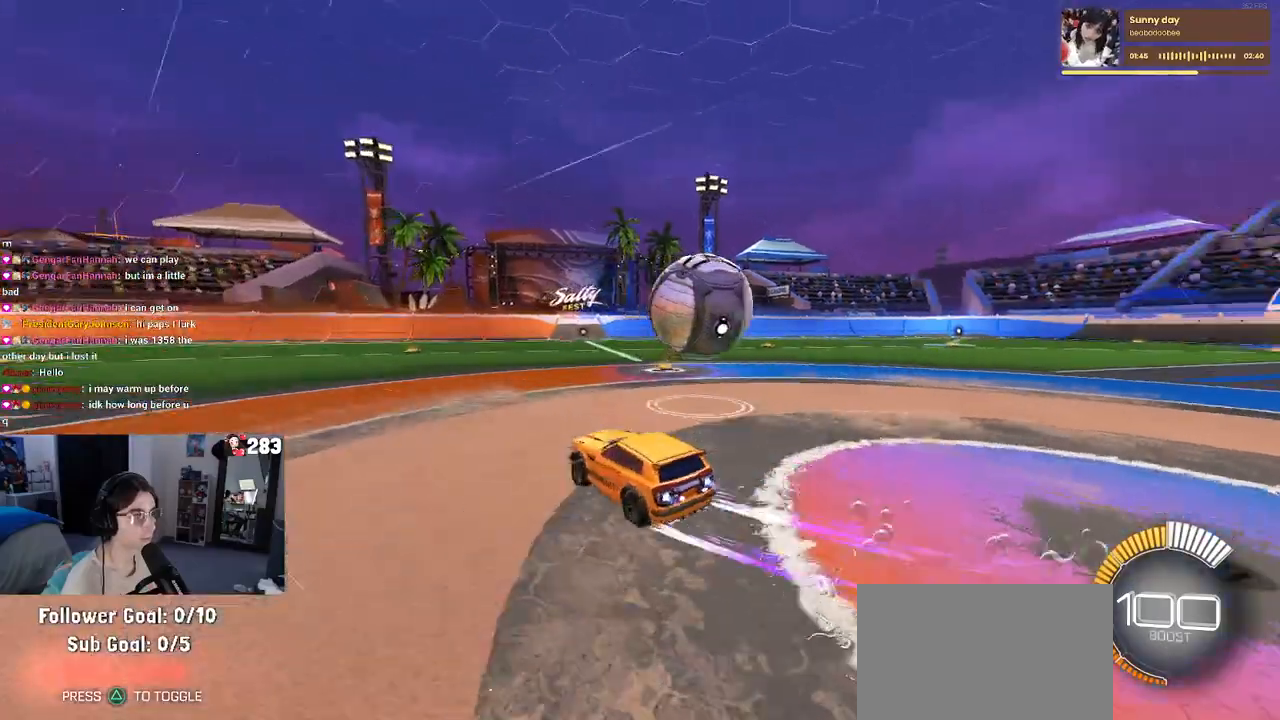
{"buttons": ["SQUARE", "R1"], "left_stick": "up-right", "right_stick": "center", "events": [[167, "CROSS", "down"], [233, "left_stick", "right"], [267, "CROSS", "up"], [350, "CROSS", "down"], [350, "left_stick", "up-right"], [450, "CROSS", "up"]]}
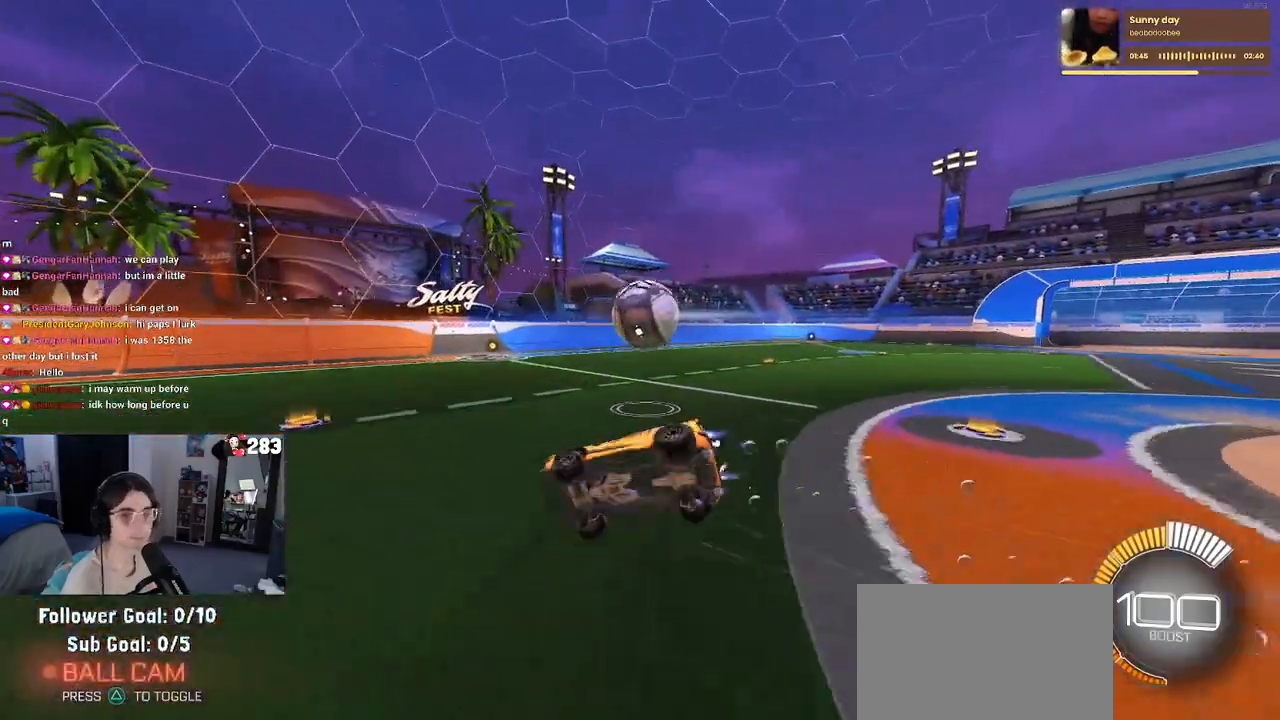
{"buttons": [], "left_stick": "center", "right_stick": "center", "events": [[17, "R1", "up"], [67, "left_stick", "down-right"], [233, "left_stick", "center"], [467, "SQUARE", "up"]]}
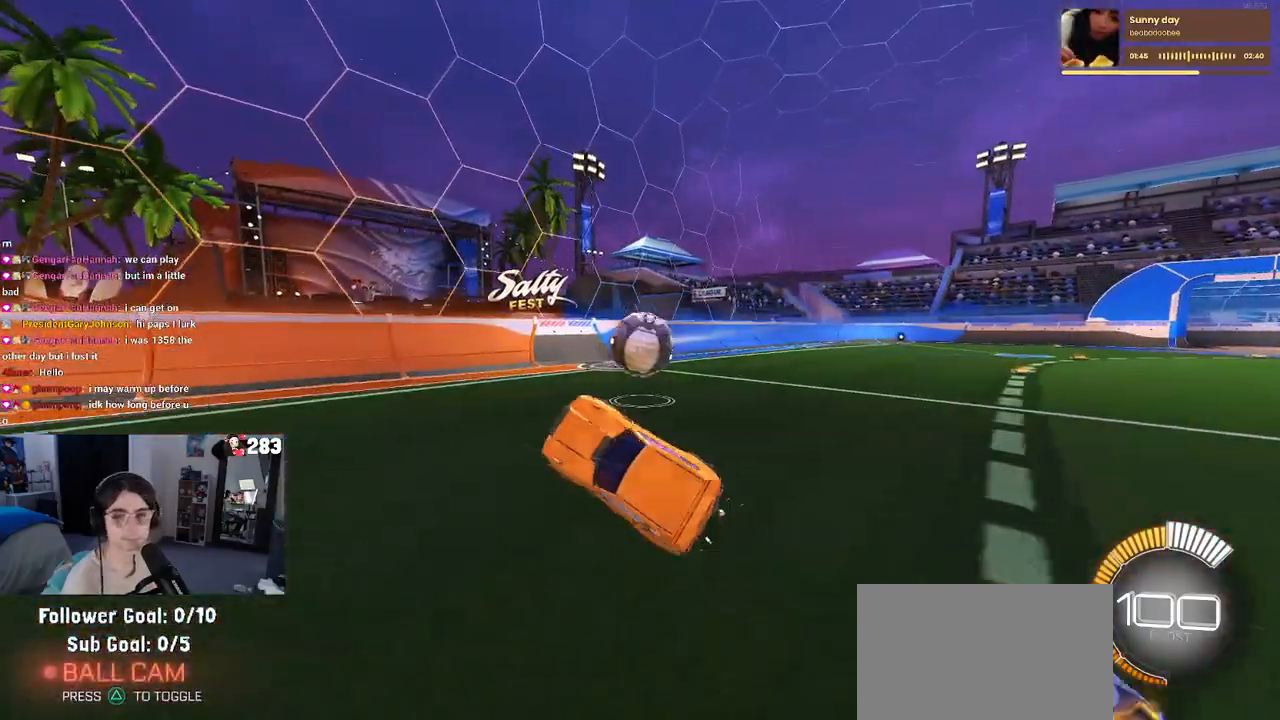
{"buttons": [], "left_stick": "center", "right_stick": "center", "events": [[267, "left_stick", "left"], [417, "left_stick", "center"]]}
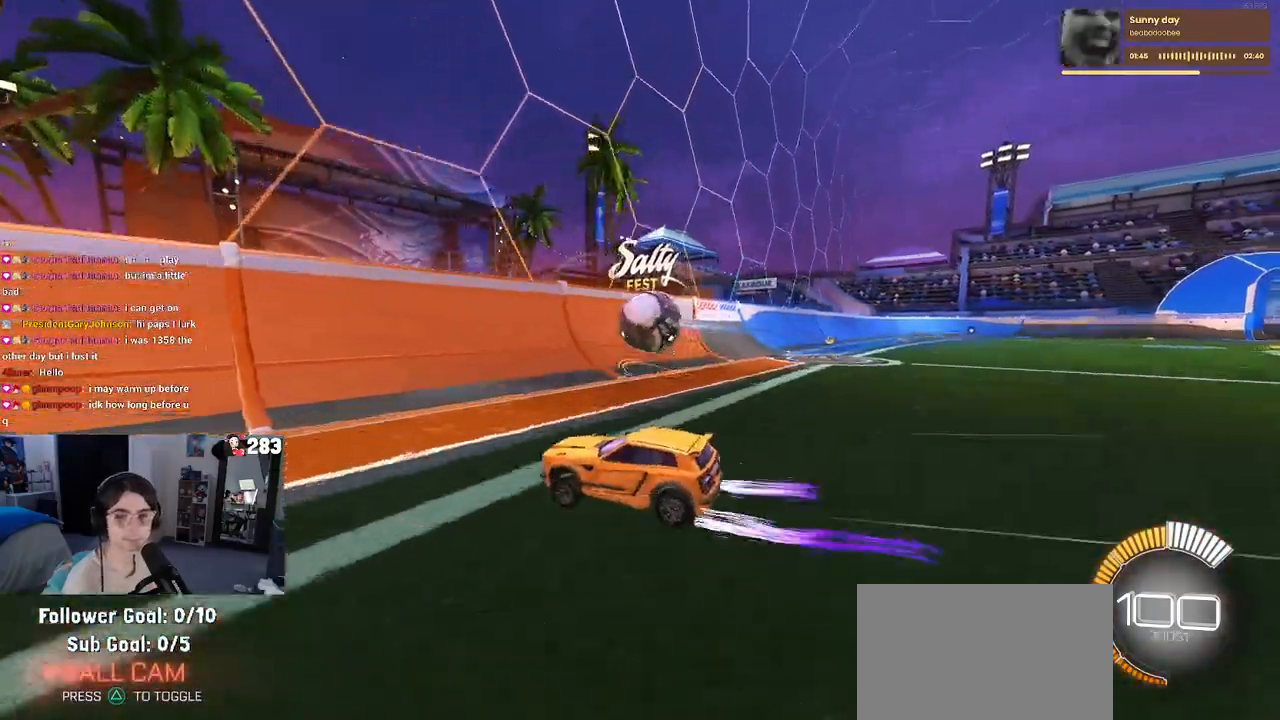
{"buttons": [], "left_stick": "left", "right_stick": "center", "events": [[317, "L2", "down"], [333, "left_stick", "left"], [483, "L2", "up"]]}
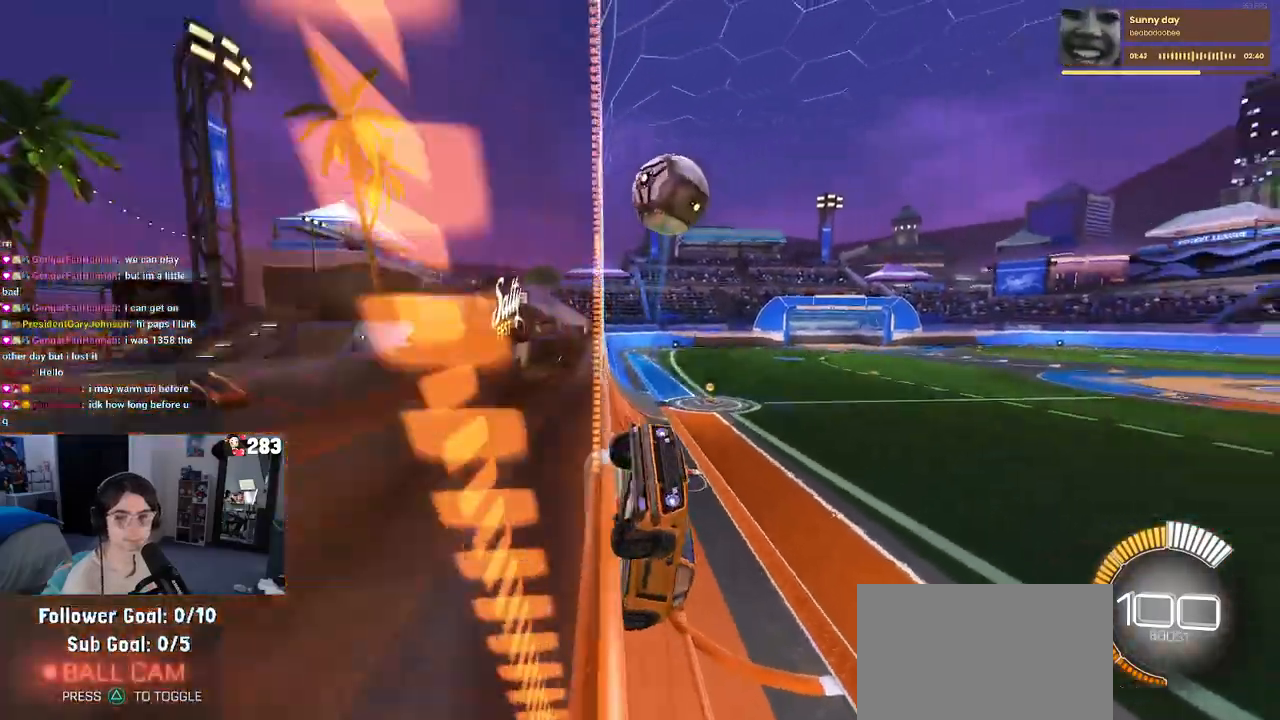
{"buttons": [], "left_stick": "center", "right_stick": "center", "events": [[267, "left_stick", "center"]]}
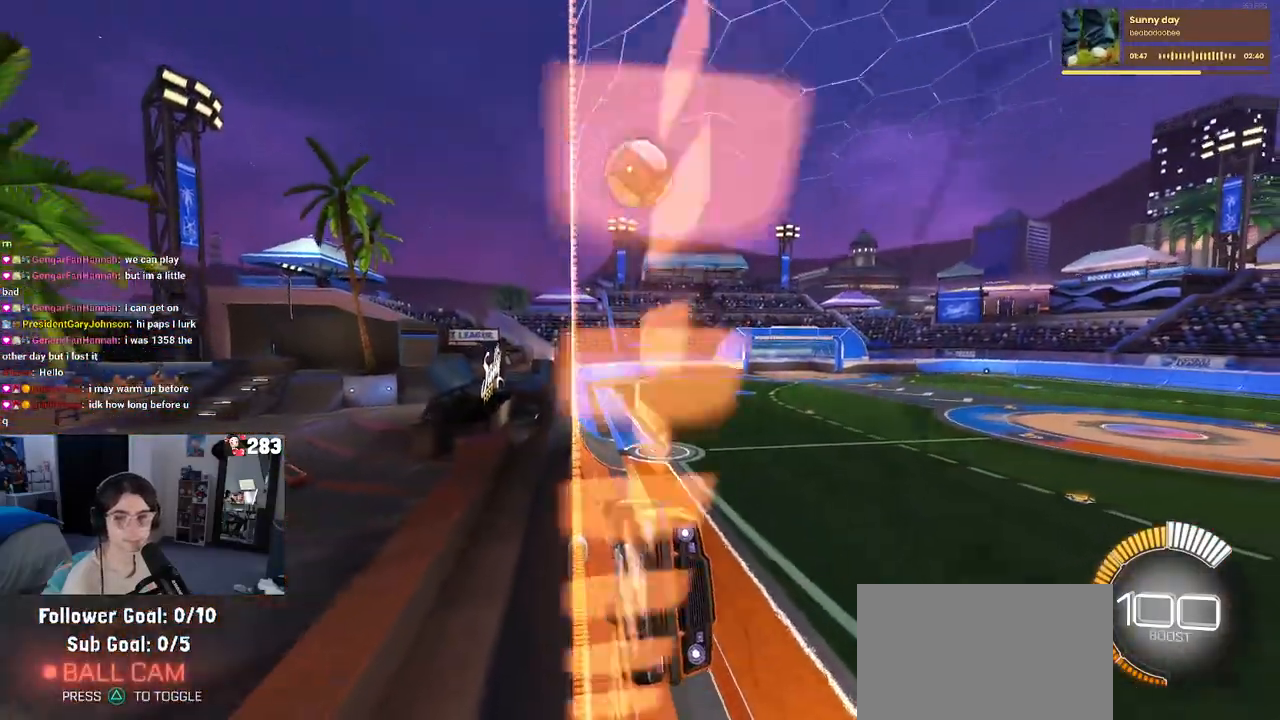
{"buttons": [], "left_stick": "center", "right_stick": "center", "events": []}
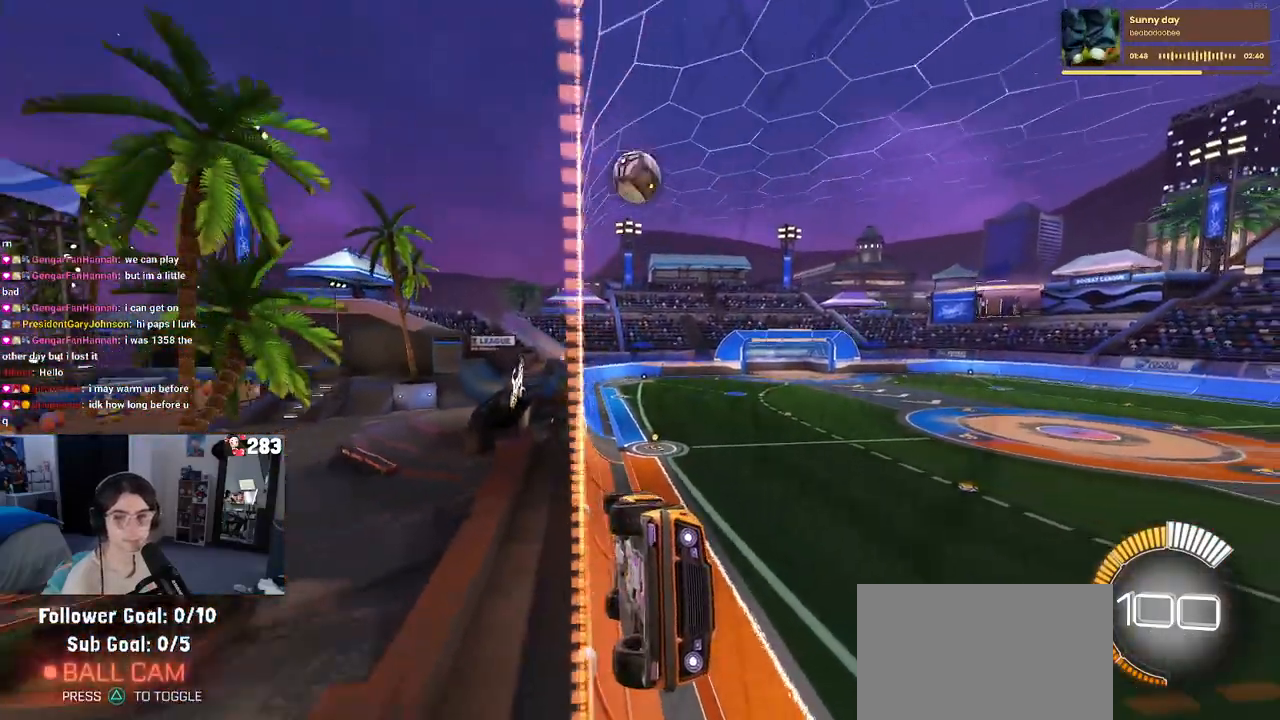
{"buttons": ["SQUARE"], "left_stick": "left", "right_stick": "center", "events": [[100, "left_stick", "down-right"], [217, "left_stick", "center"], [283, "left_stick", "left"], [350, "SQUARE", "down"]]}
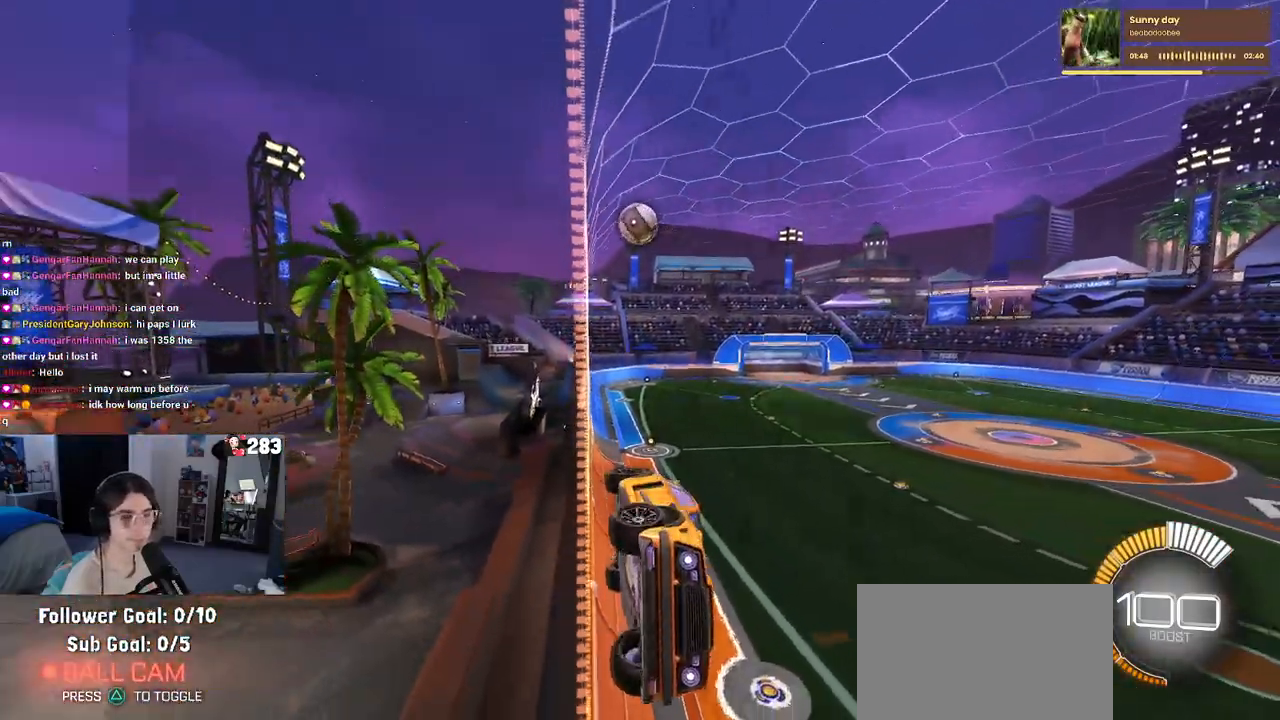
{"buttons": [], "left_stick": "left", "right_stick": "center", "events": [[33, "SQUARE", "up"]]}
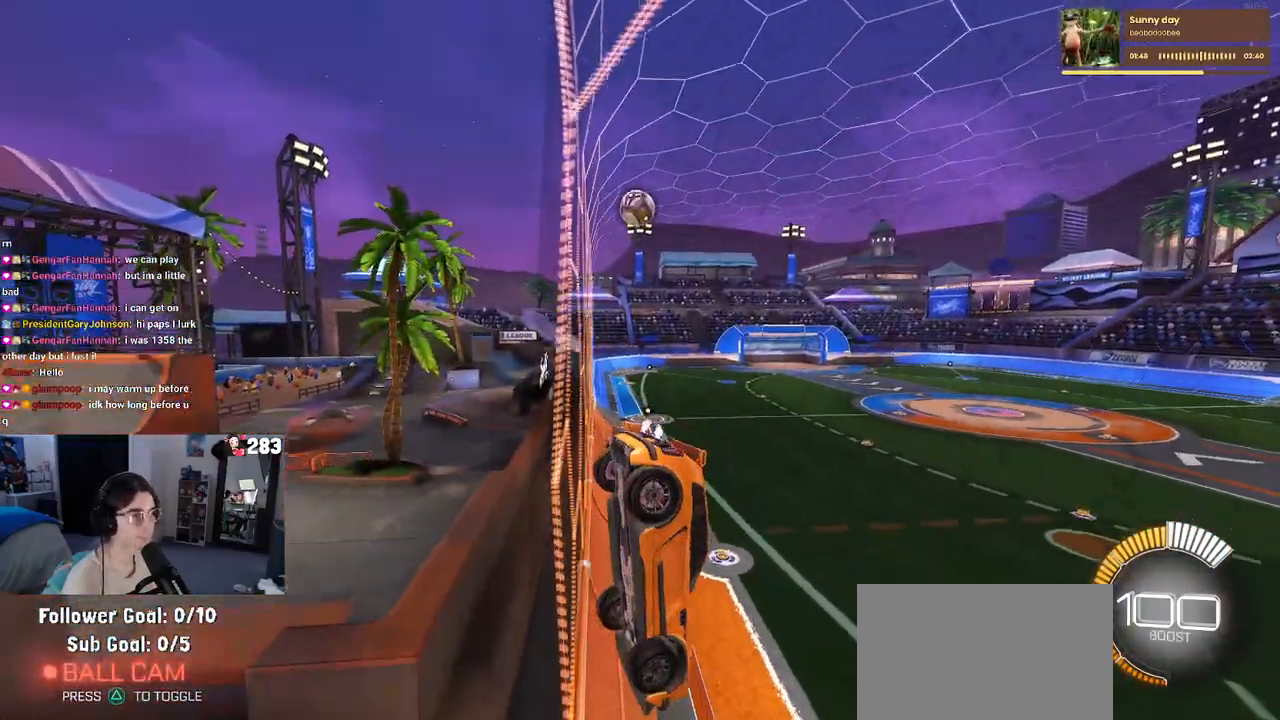
{"buttons": ["L2"], "left_stick": "left", "right_stick": "center", "events": [[283, "left_stick", "center"], [450, "left_stick", "left"], [483, "L2", "down"]]}
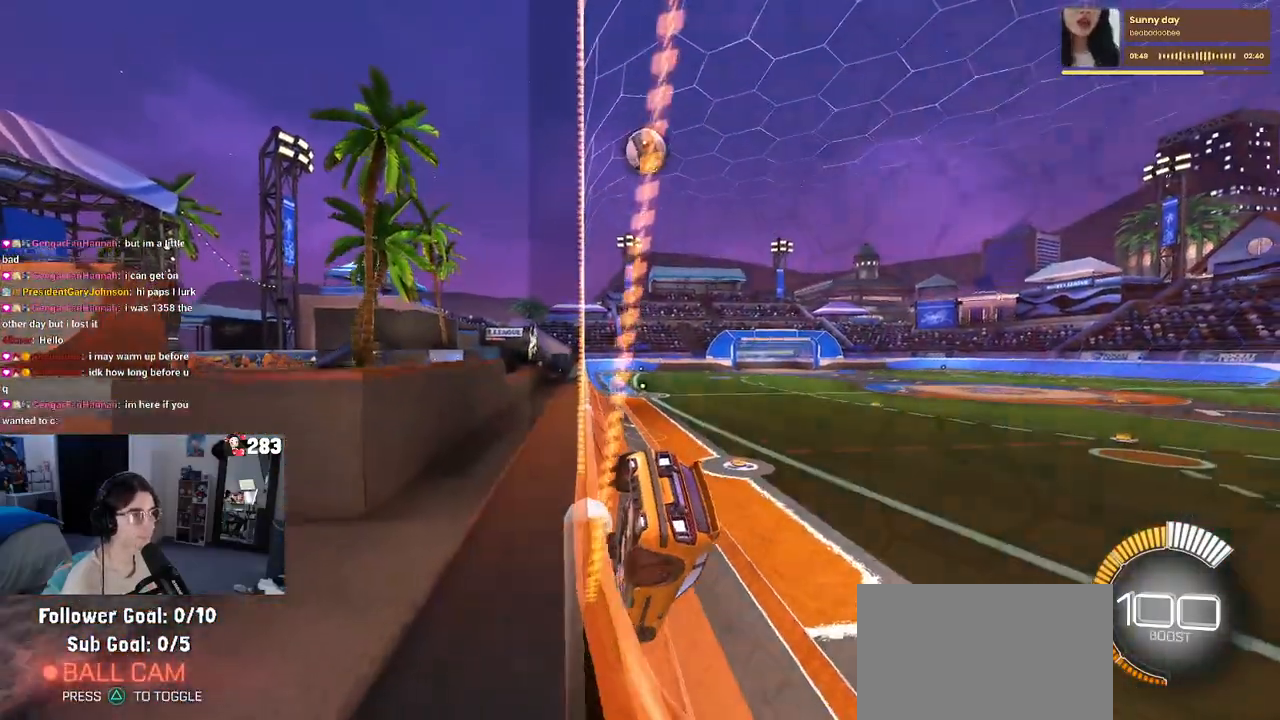
{"buttons": [], "left_stick": "left", "right_stick": "center", "events": [[67, "L2", "up"], [117, "left_stick", "center"], [417, "left_stick", "left"]]}
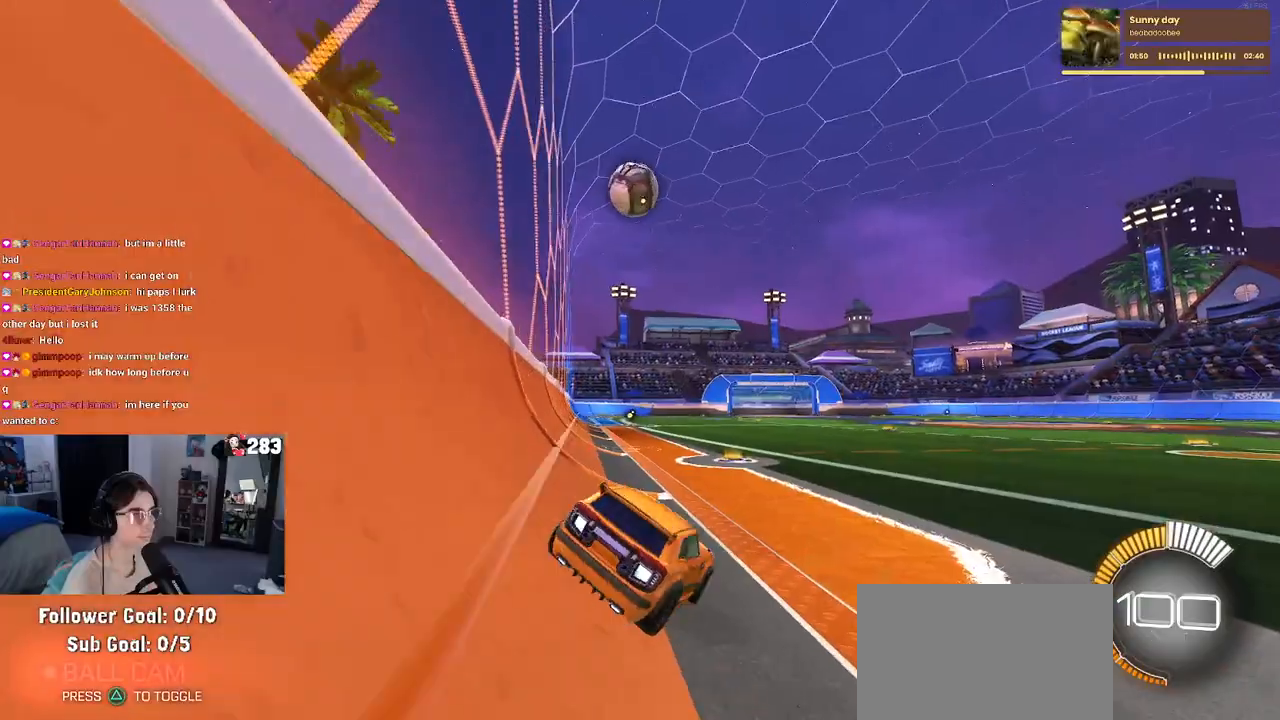
{"buttons": [], "left_stick": "center", "right_stick": "center", "events": [[100, "left_stick", "center"], [317, "left_stick", "left"], [467, "left_stick", "center"]]}
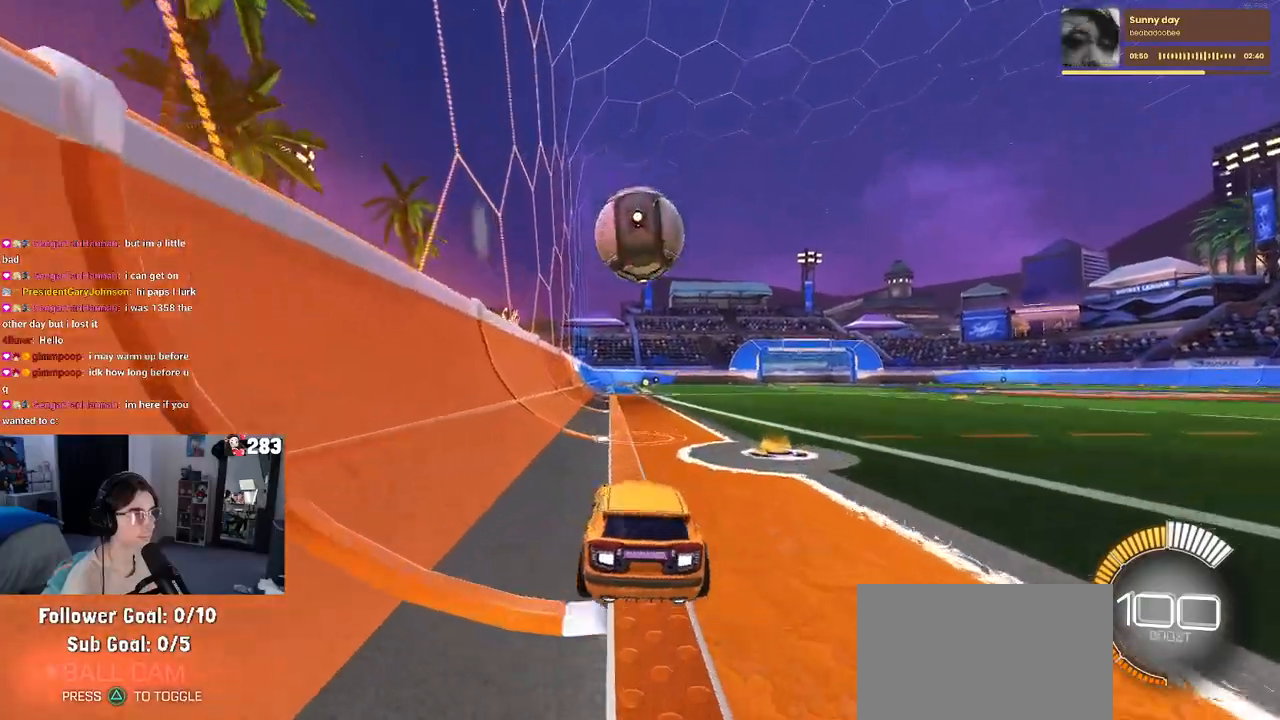
{"buttons": ["CROSS", "R1"], "left_stick": "center", "right_stick": "center", "events": [[183, "left_stick", "down"], [217, "CROSS", "down"], [217, "R1", "down"], [417, "left_stick", "center"], [433, "CROSS", "up"], [483, "CROSS", "down"]]}
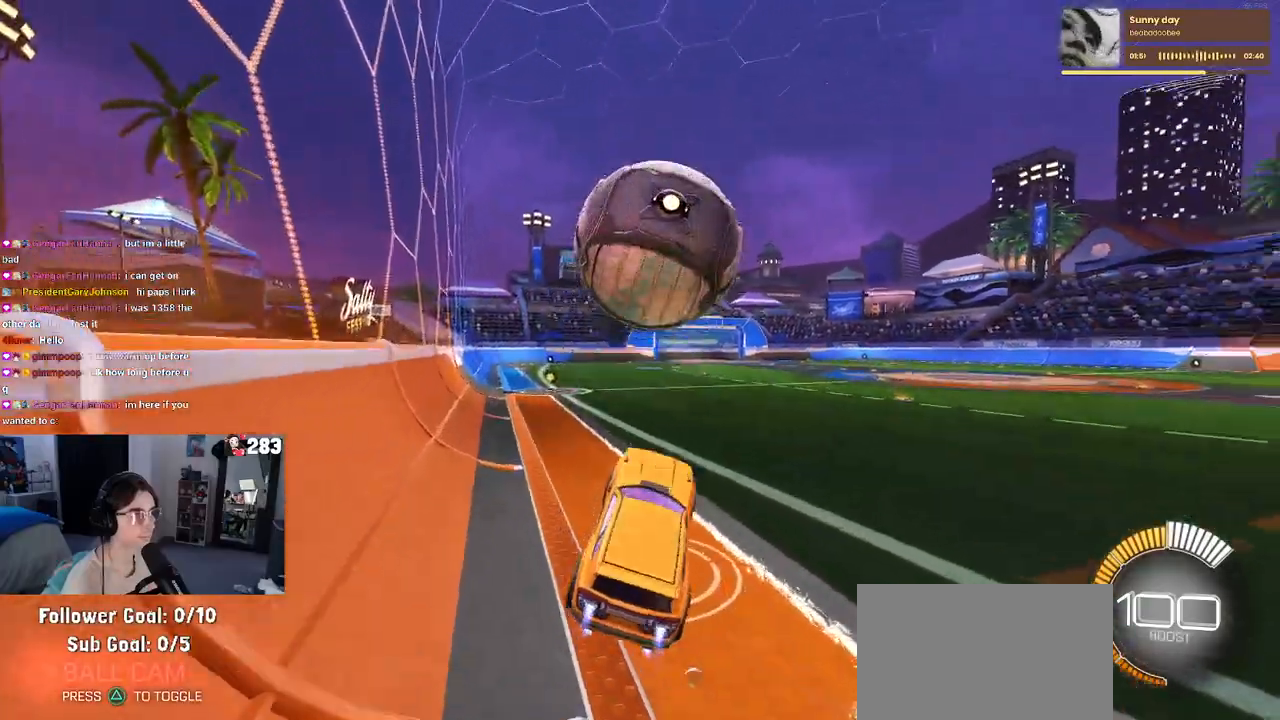
{"buttons": ["L1", "R1"], "left_stick": "down-left", "right_stick": "center", "events": [[17, "left_stick", "down"], [83, "L1", "down"], [150, "CROSS", "up"], [200, "left_stick", "down-left"]]}
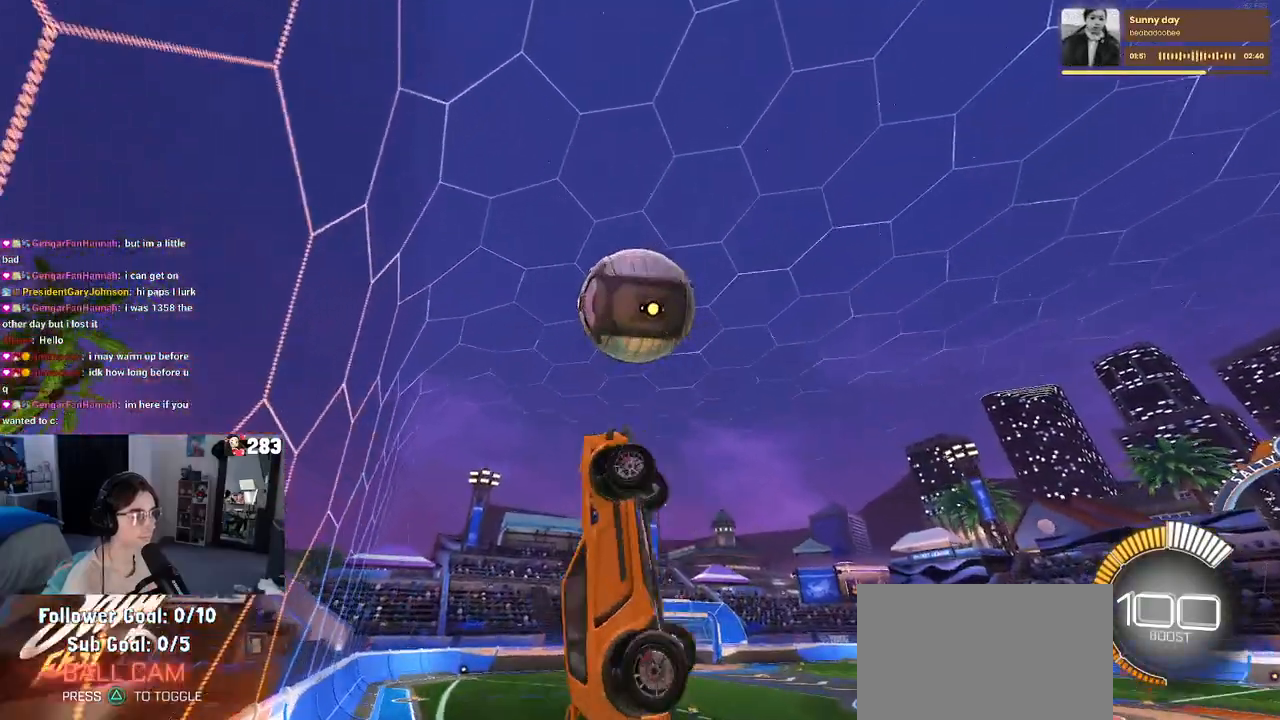
{"buttons": ["L1", "R1"], "left_stick": "right", "right_stick": "center", "events": [[233, "R1", "up"], [300, "left_stick", "center"], [383, "left_stick", "right"], [500, "R1", "down"]]}
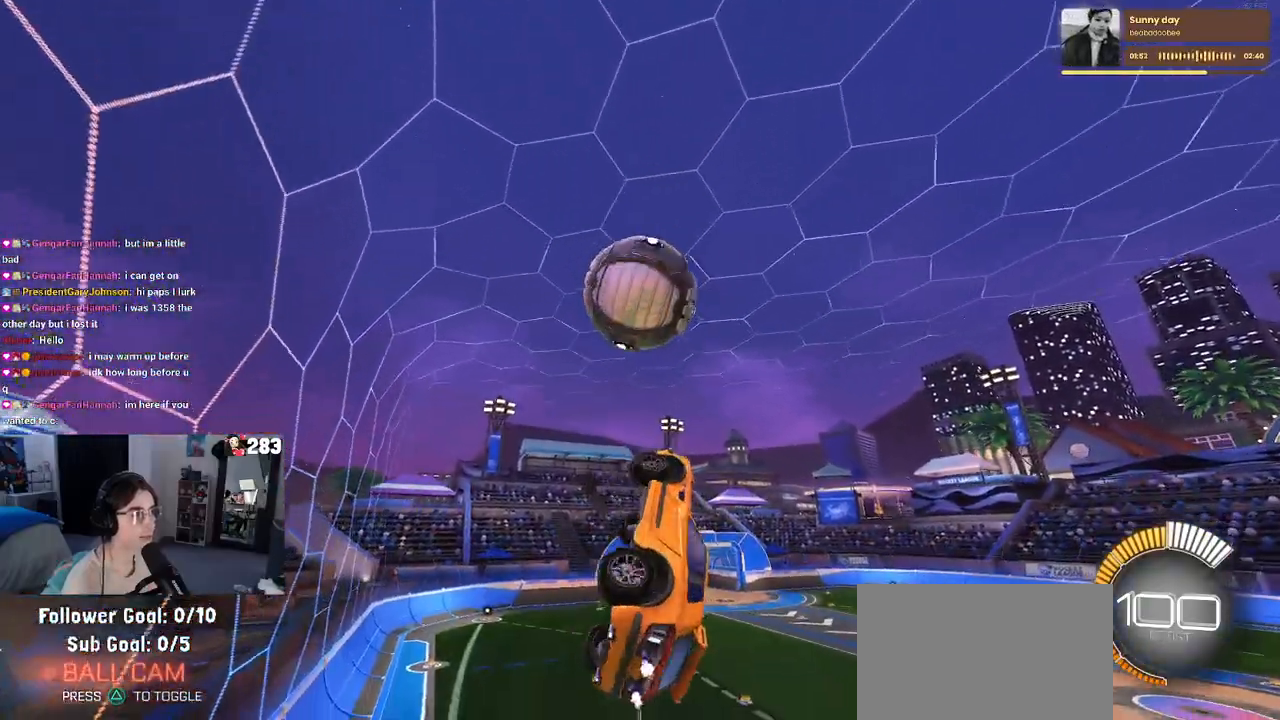
{"buttons": ["L1", "R1"], "left_stick": "down-left", "right_stick": "center", "events": [[83, "left_stick", "up"], [133, "R1", "up"], [283, "left_stick", "down-left"], [300, "R1", "down"]]}